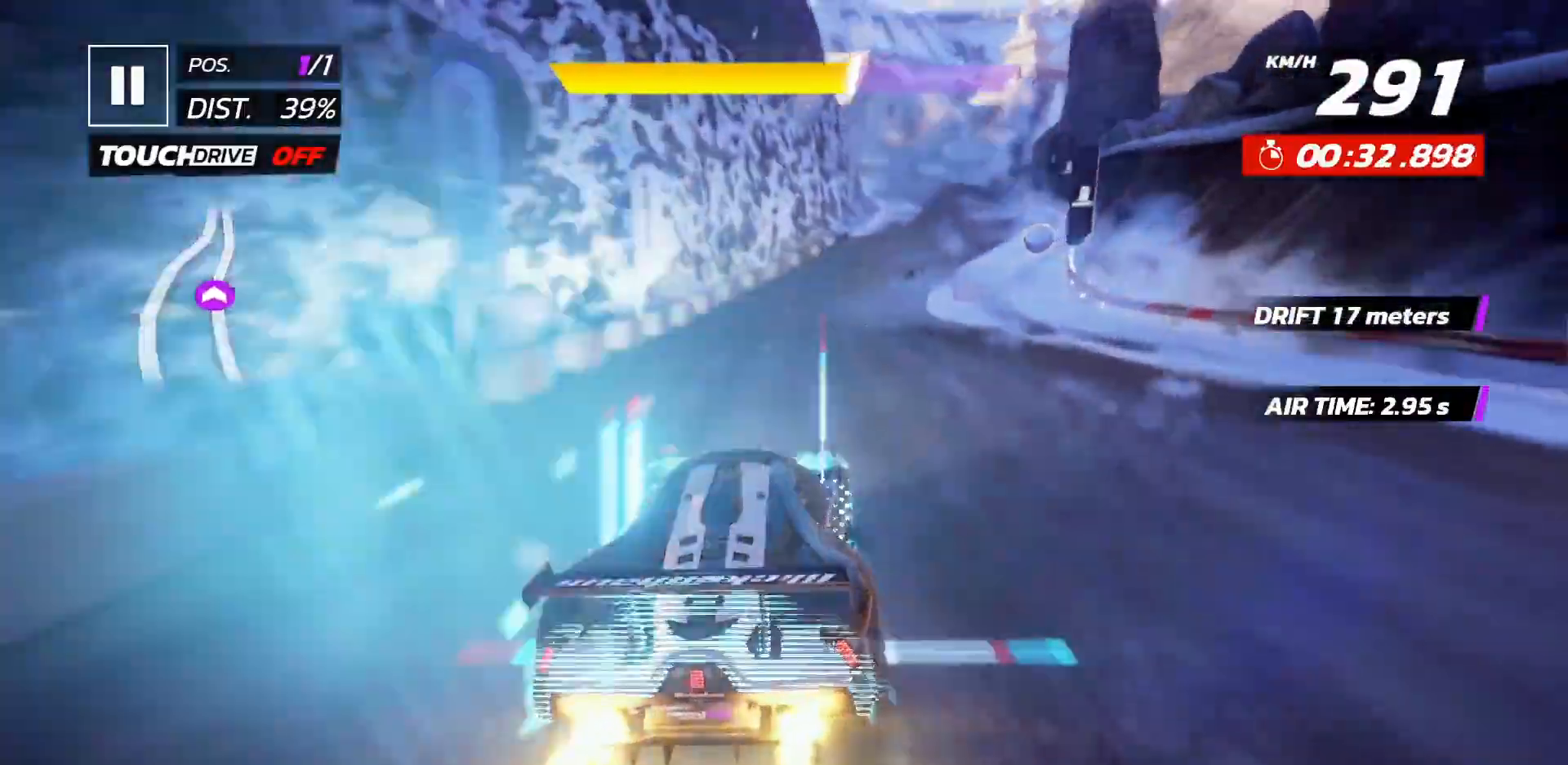
Gameplay with a controller (Xbox layout); each line is a JSON object with the inputs held at the frame after it. "events" lists button and stick changes between this image and that frame as [ms after this image, input, new state], when the widget could be followed in between. Not read: left_stick right_stick.
{"buttons": ["DPAD_RIGHT"], "events": [[100, "DPAD_RIGHT", "up"], [167, "DPAD_RIGHT", "down"], [400, "DPAD_RIGHT", "up"], [483, "DPAD_RIGHT", "down"]]}
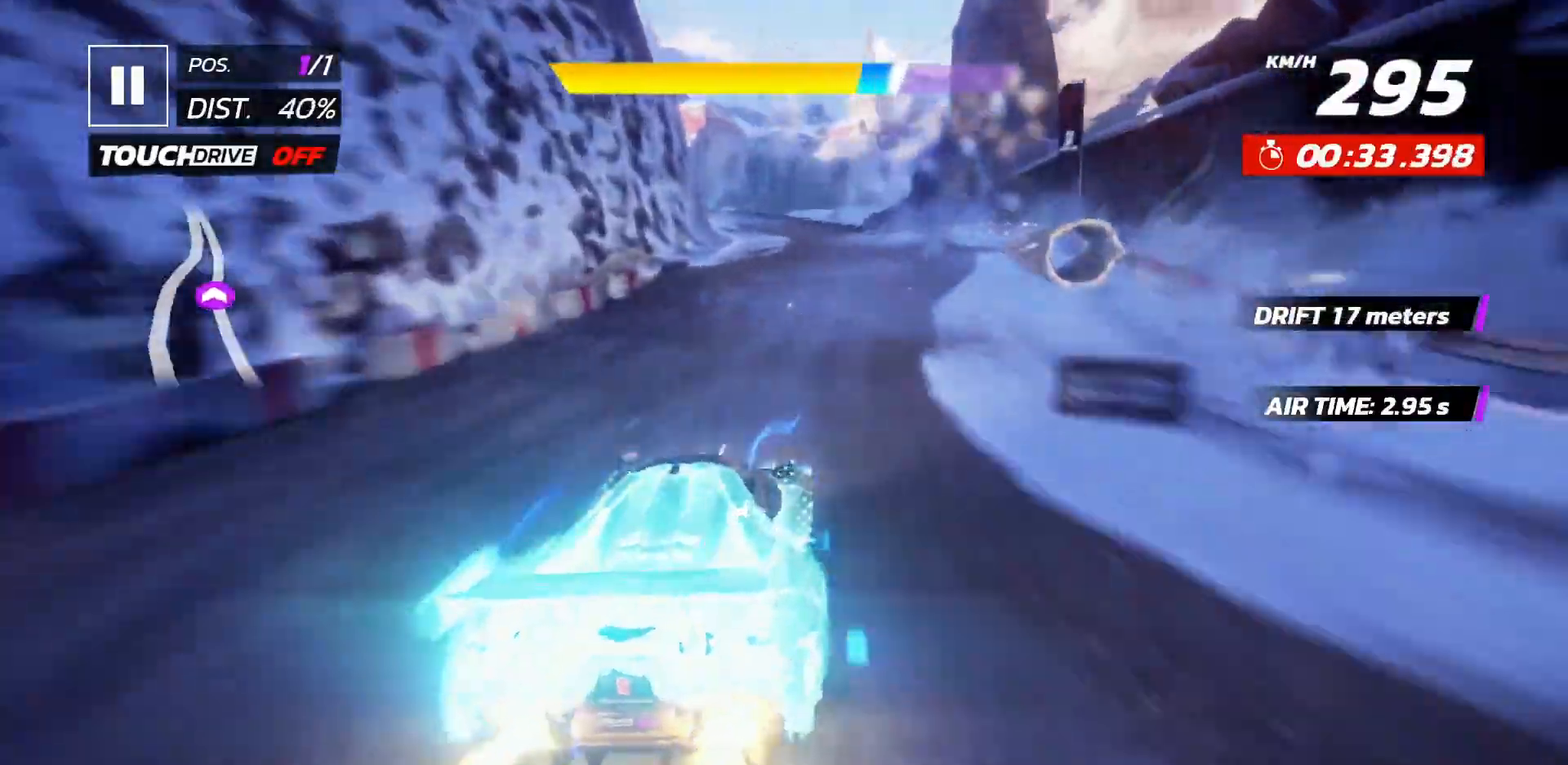
{"buttons": ["DPAD_LEFT"], "events": [[67, "DPAD_RIGHT", "up"], [483, "DPAD_LEFT", "down"]]}
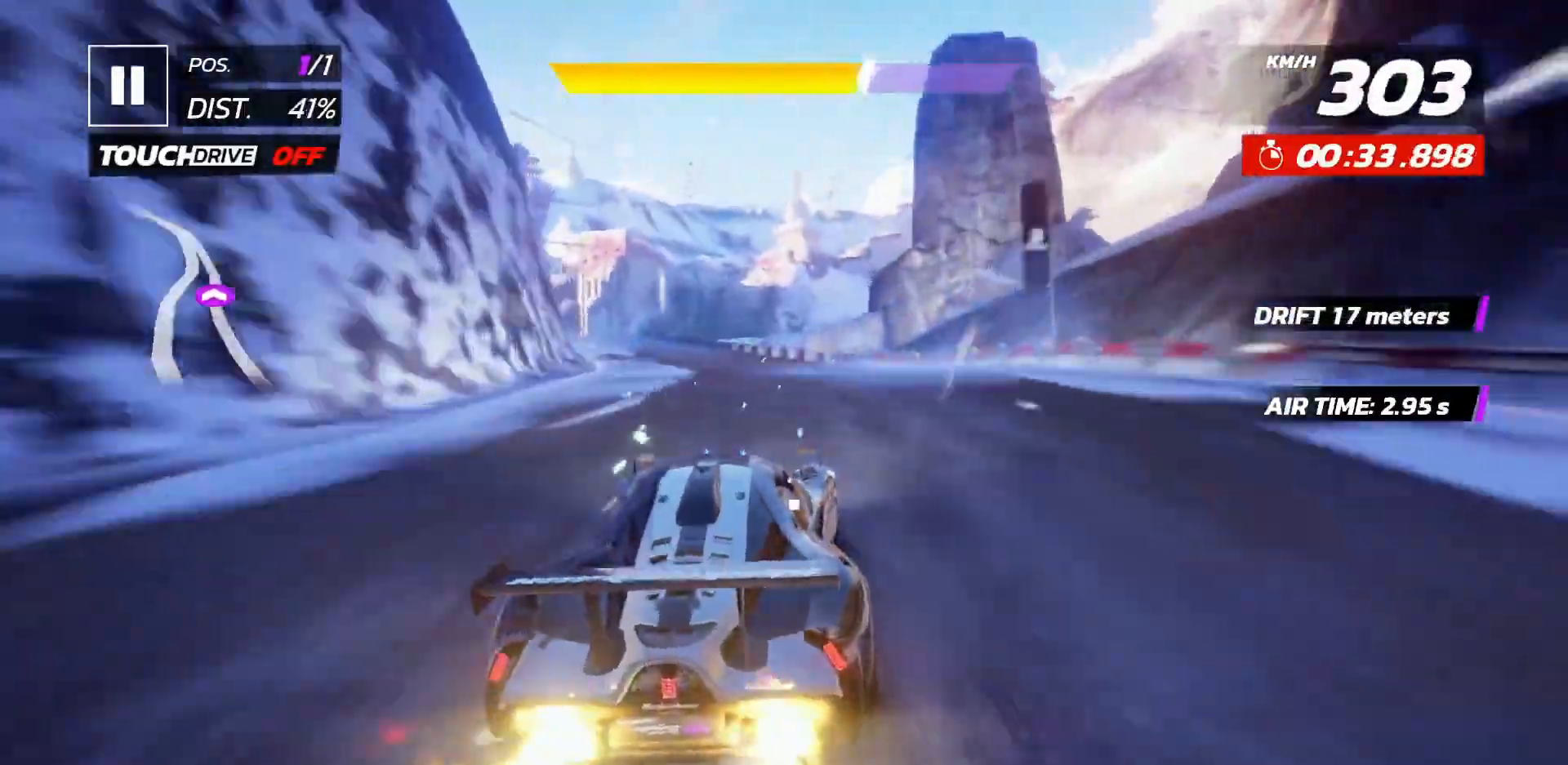
{"buttons": [], "events": [[33, "DPAD_LEFT", "up"], [167, "DPAD_LEFT", "down"], [217, "DPAD_LEFT", "up"], [333, "DPAD_LEFT", "down"], [400, "DPAD_LEFT", "up"]]}
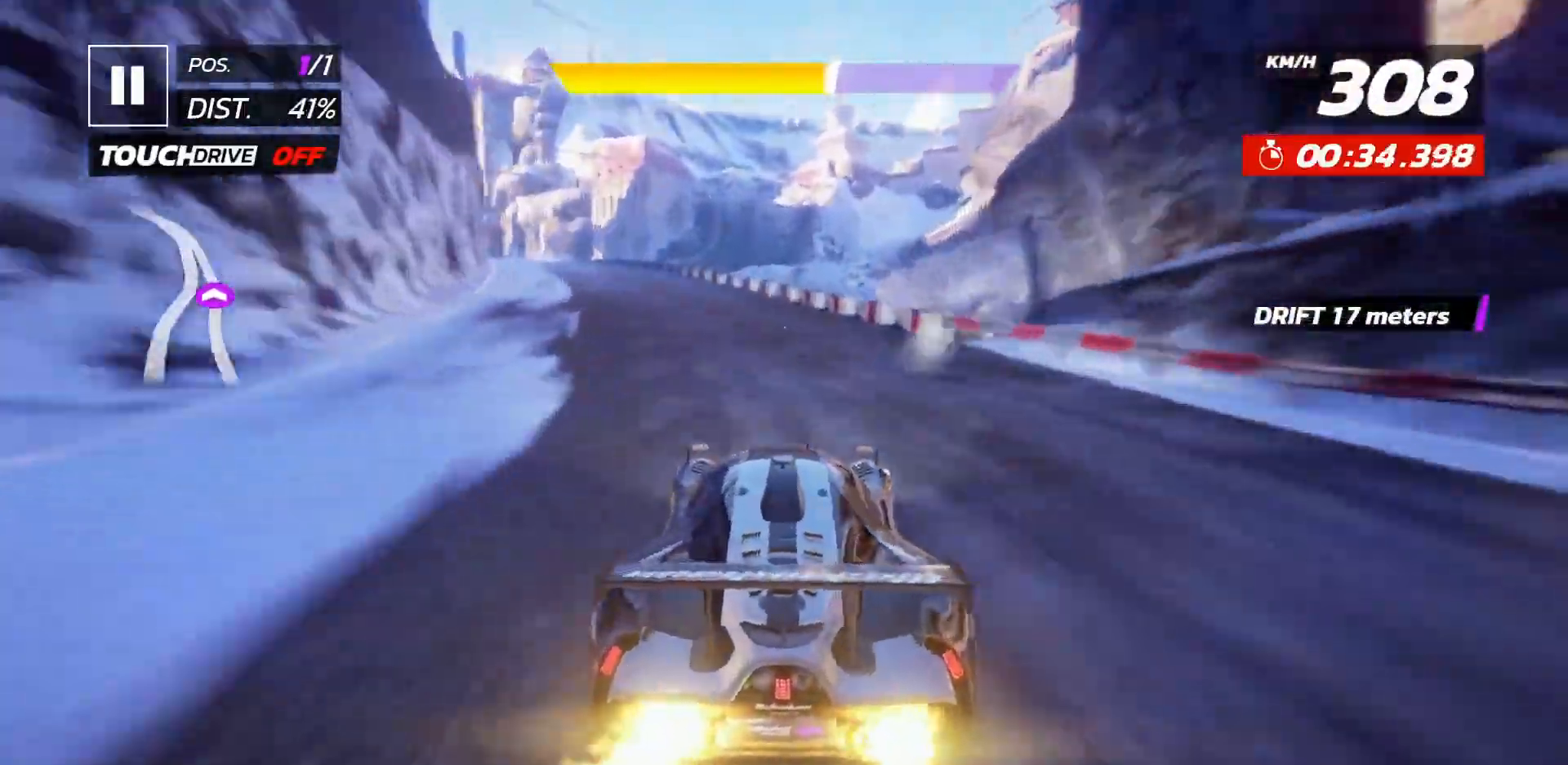
{"buttons": [], "events": [[17, "DPAD_LEFT", "down"], [100, "DPAD_LEFT", "up"], [200, "DPAD_LEFT", "down"], [283, "DPAD_LEFT", "up"], [383, "DPAD_LEFT", "down"], [483, "DPAD_LEFT", "up"]]}
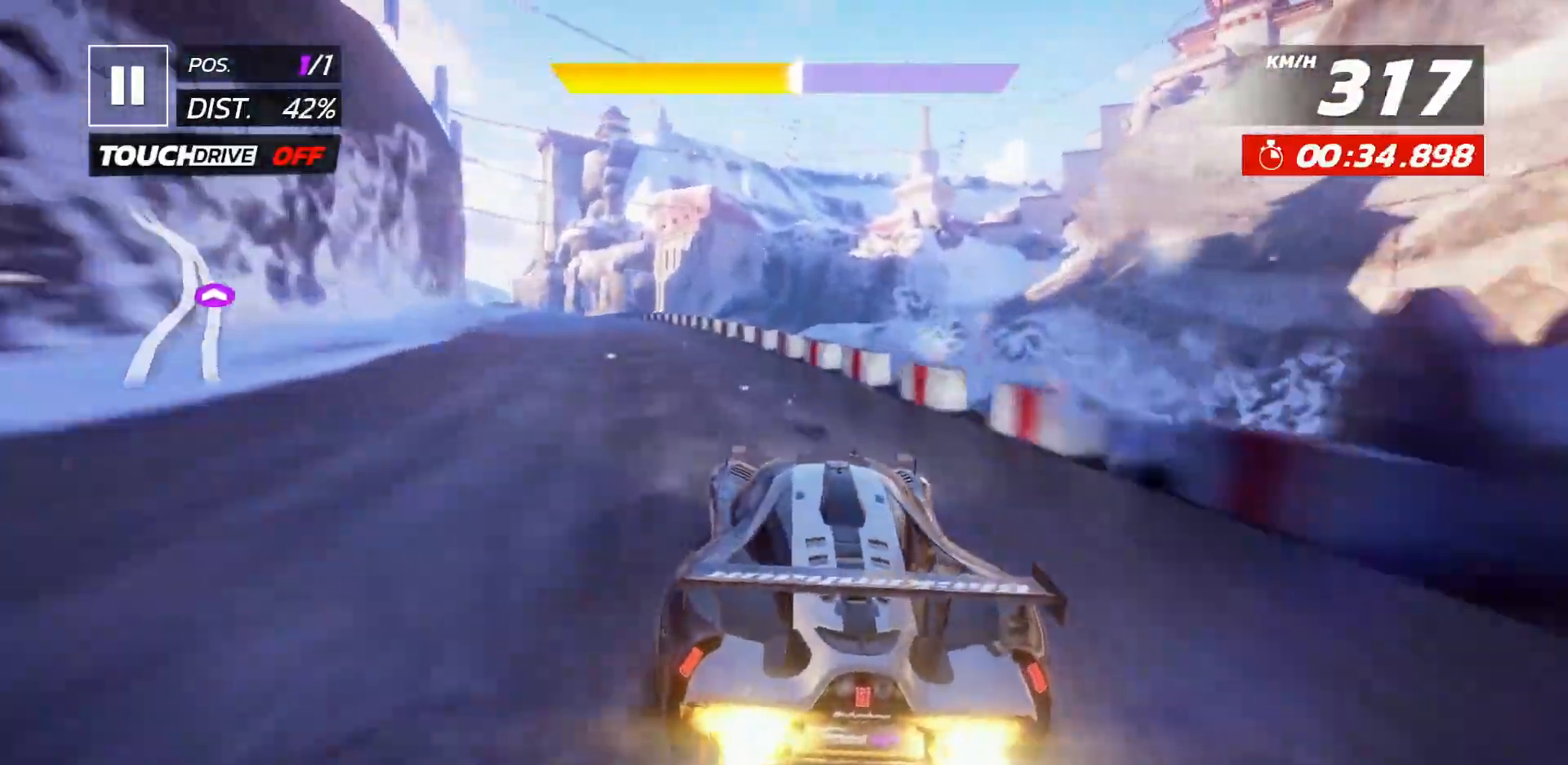
{"buttons": ["A"], "events": [[283, "X", "down"], [350, "X", "up"], [500, "A", "down"]]}
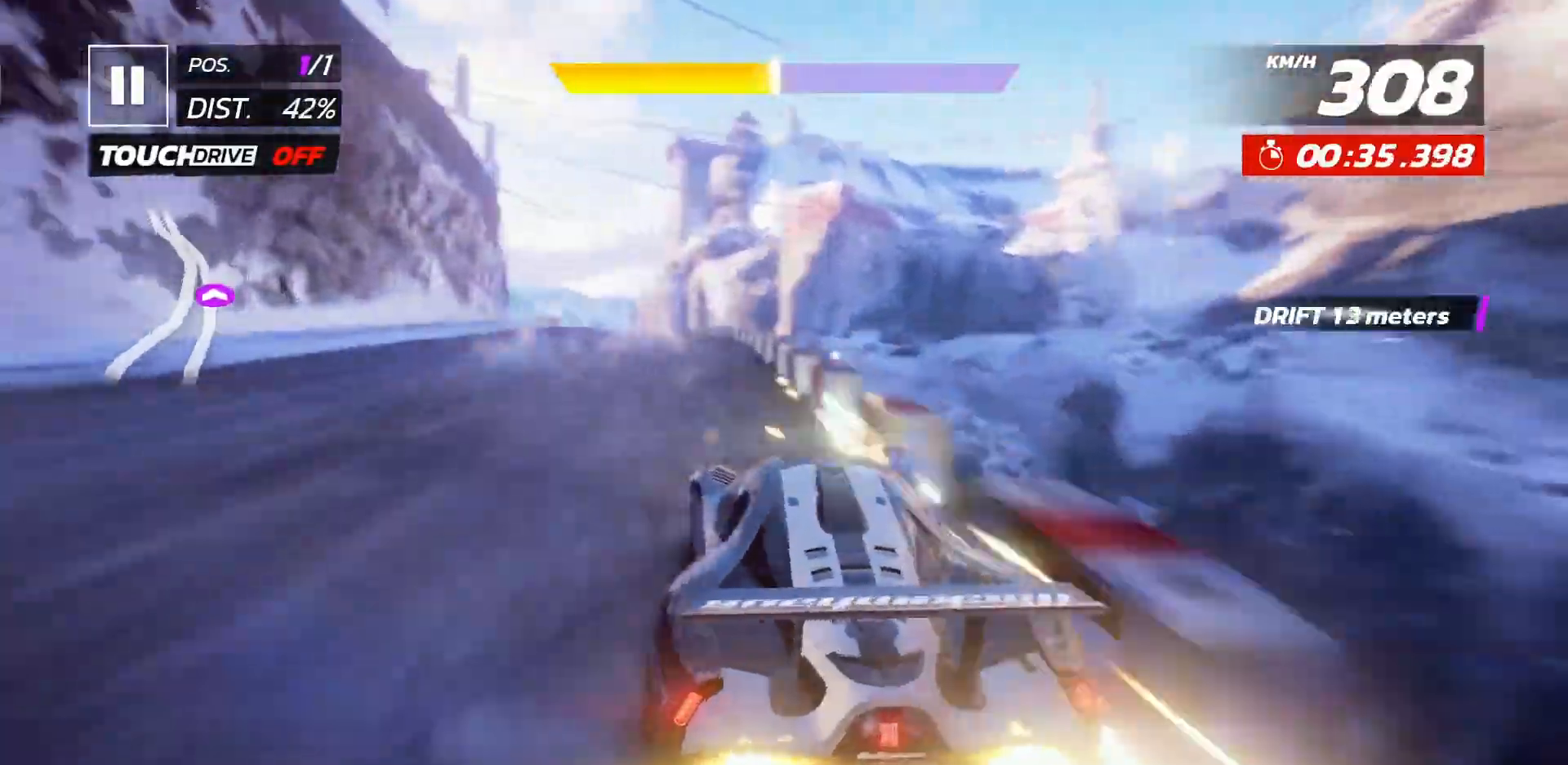
{"buttons": [], "events": [[50, "A", "up"], [167, "X", "down"], [267, "X", "up"]]}
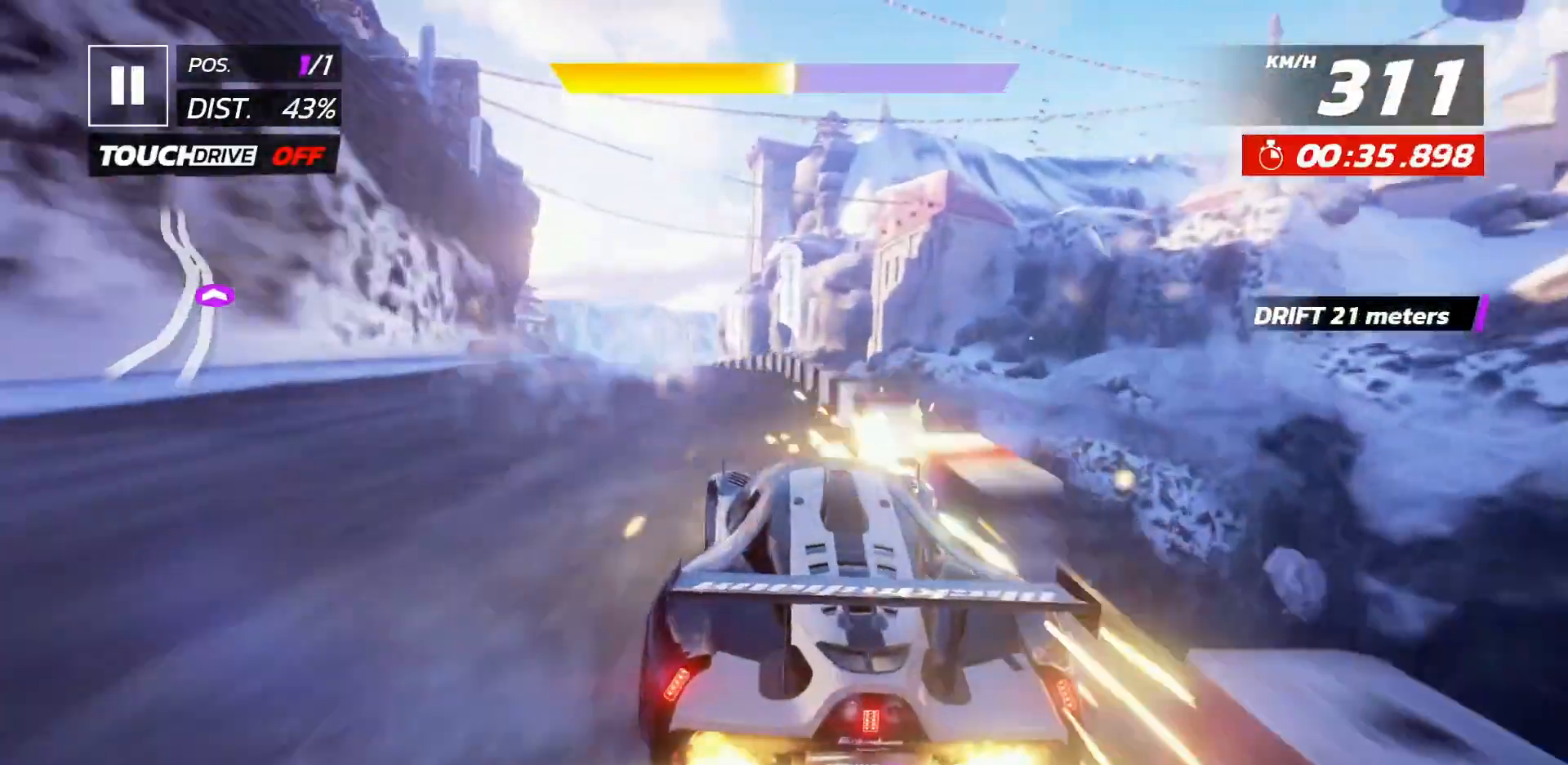
{"buttons": [], "events": [[233, "X", "down"], [333, "X", "up"]]}
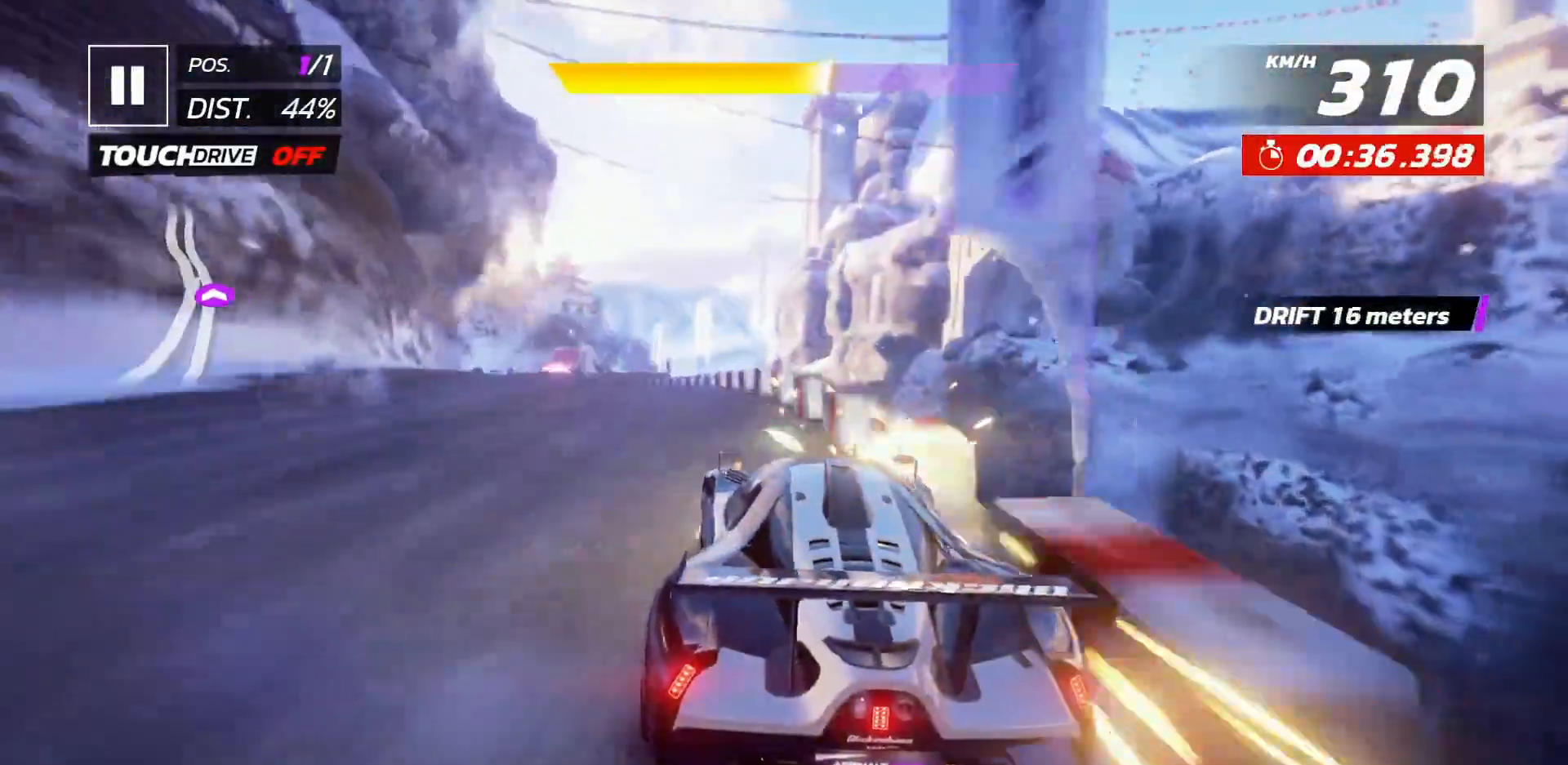
{"buttons": [], "events": [[400, "X", "down"], [500, "X", "up"]]}
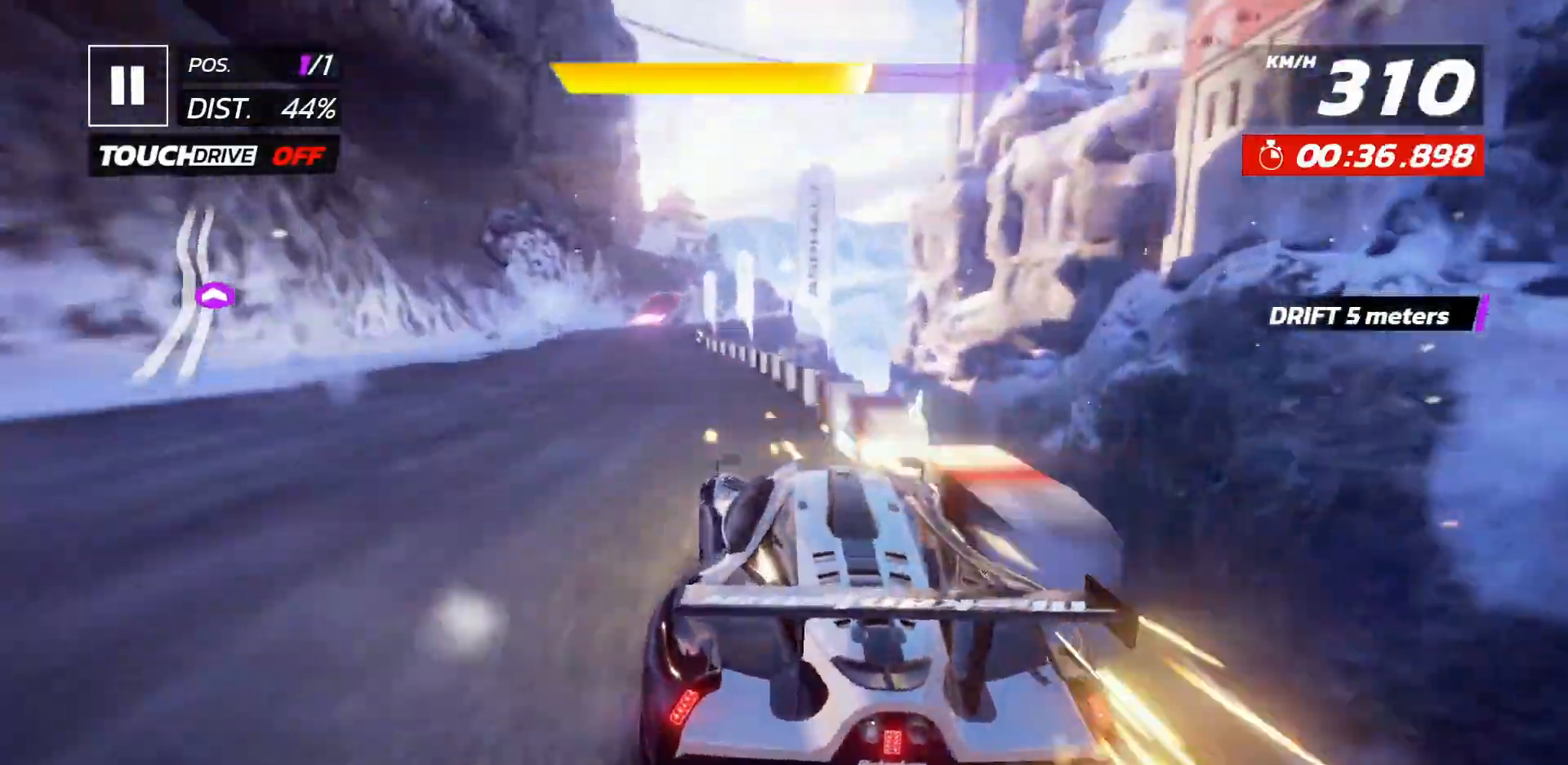
{"buttons": [], "events": []}
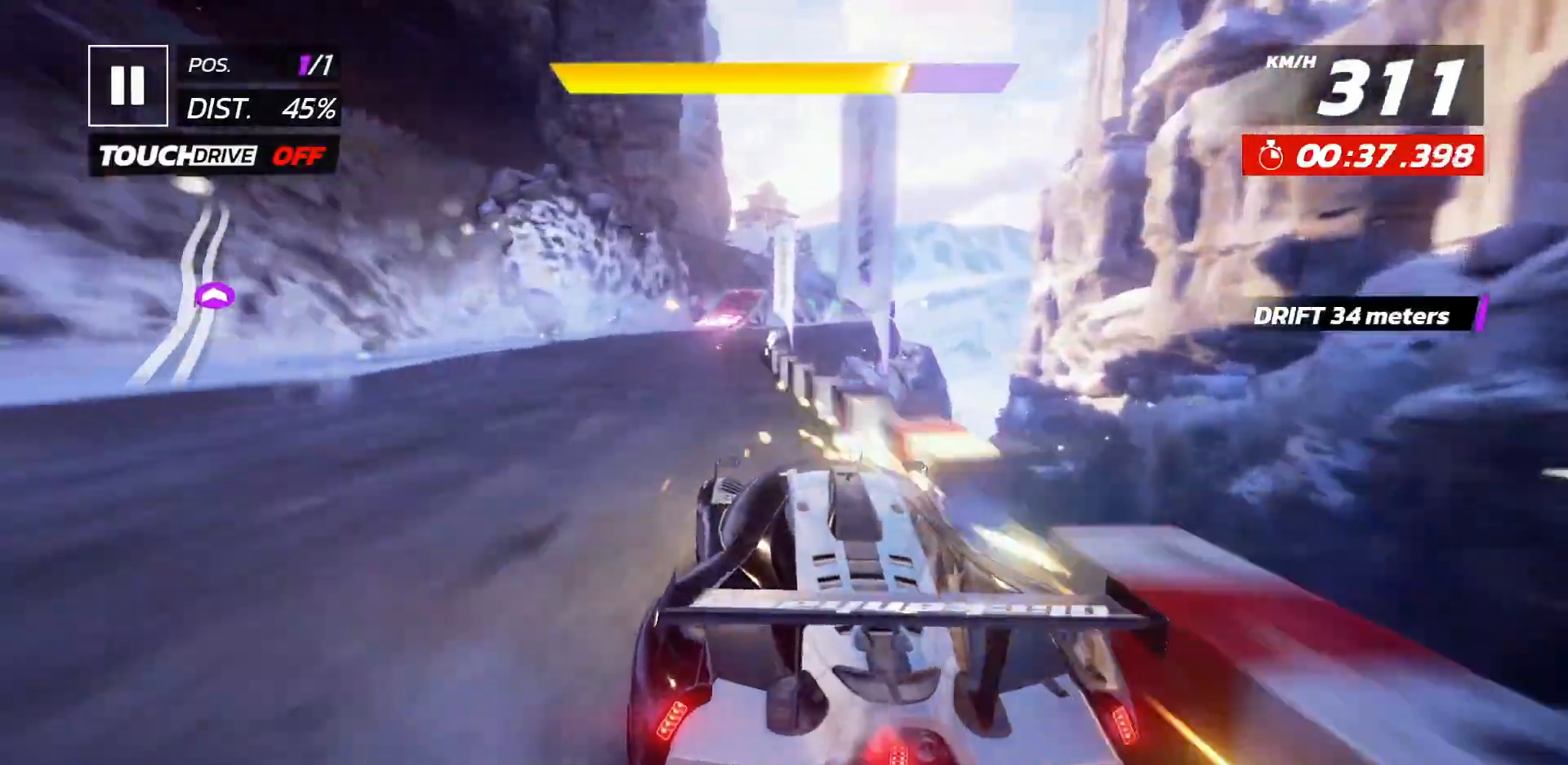
{"buttons": [], "events": [[233, "DPAD_LEFT", "down"], [283, "DPAD_LEFT", "up"], [383, "DPAD_LEFT", "down"], [450, "DPAD_LEFT", "up"]]}
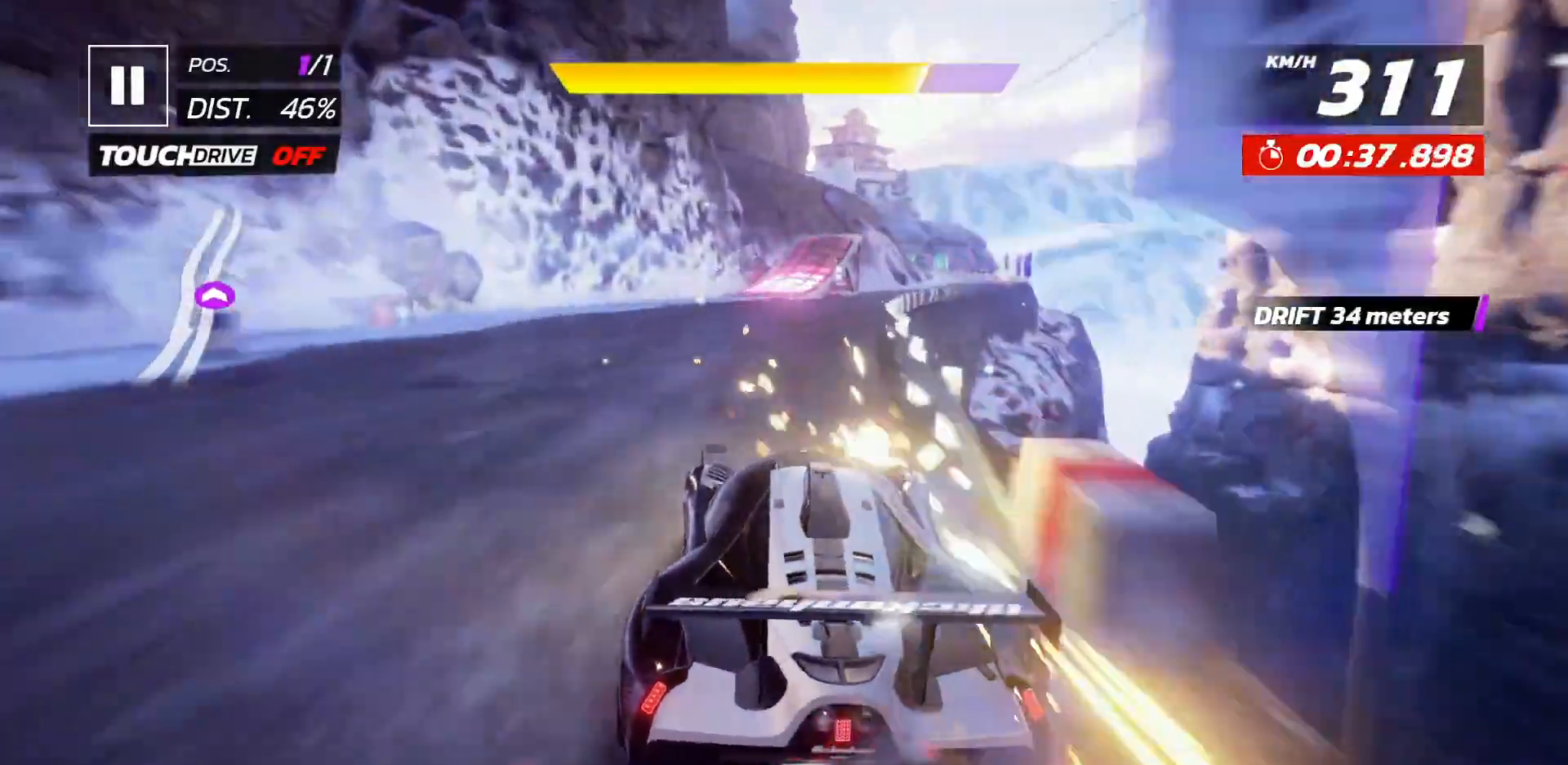
{"buttons": ["DPAD_RIGHT"], "events": [[467, "DPAD_RIGHT", "down"]]}
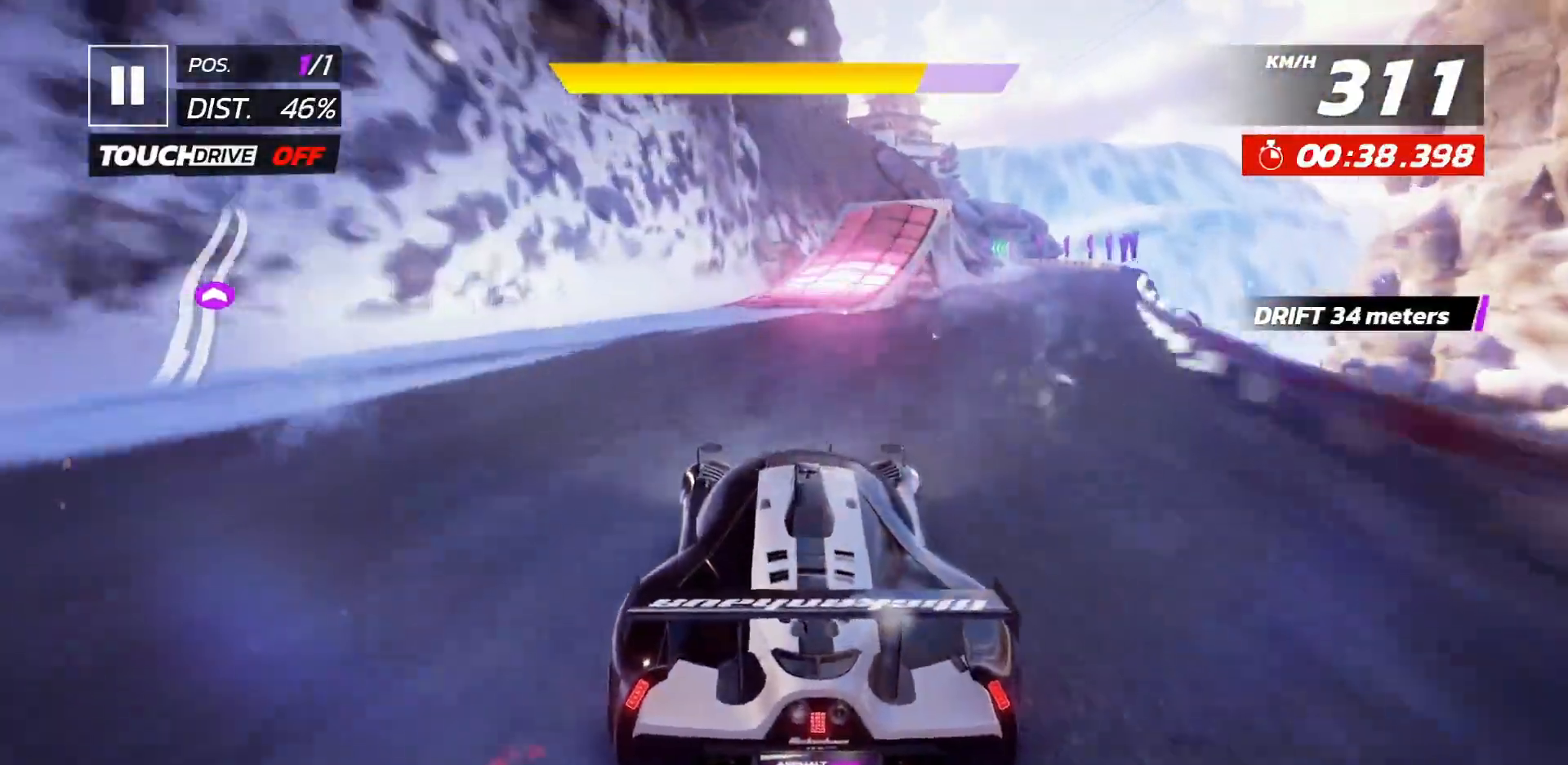
{"buttons": ["DPAD_RIGHT"], "events": [[67, "DPAD_RIGHT", "up"], [183, "DPAD_RIGHT", "down"], [267, "DPAD_RIGHT", "up"], [383, "DPAD_RIGHT", "down"], [417, "DPAD_RIGHT", "up"], [500, "DPAD_RIGHT", "down"]]}
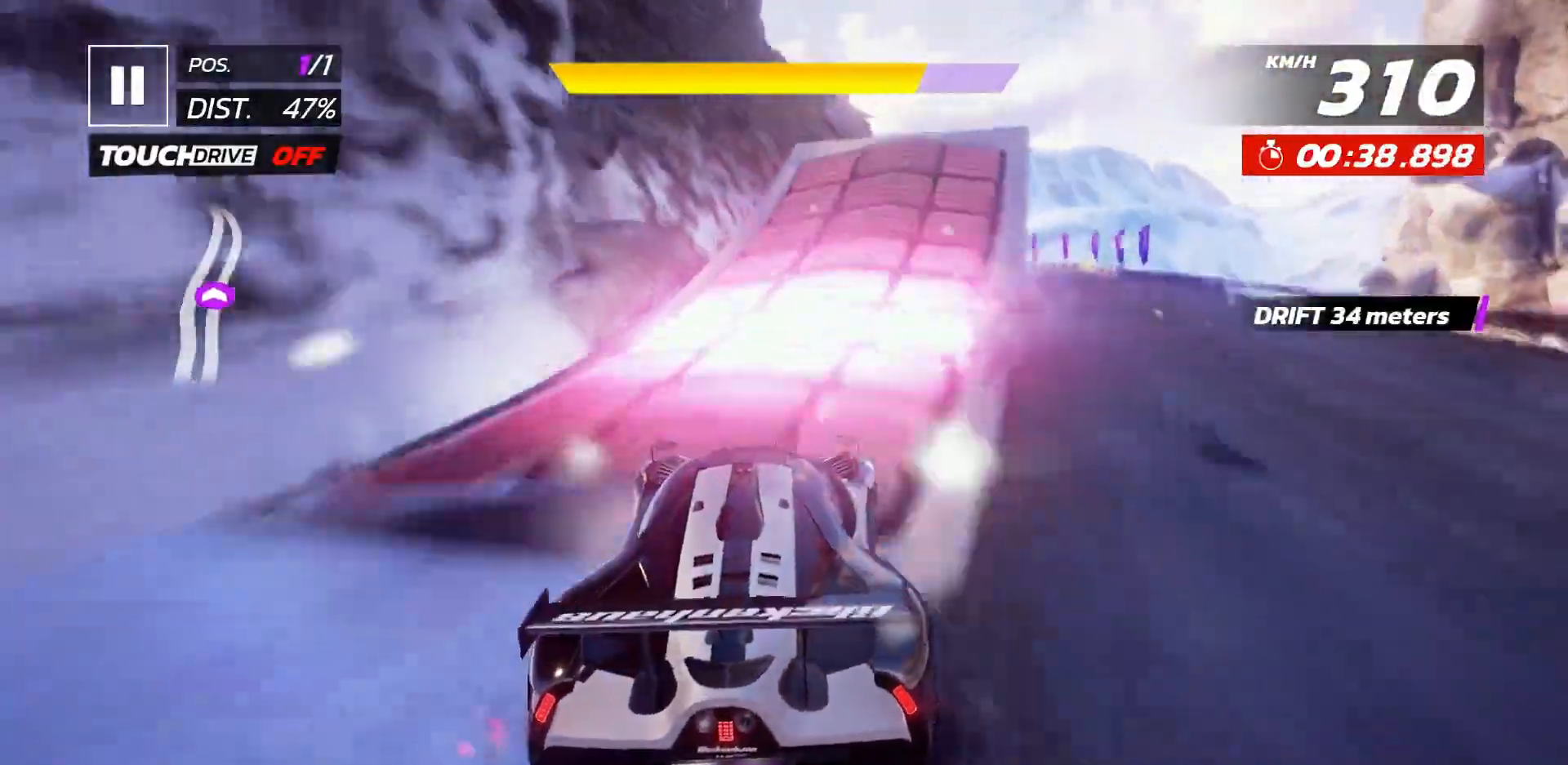
{"buttons": ["DPAD_RIGHT"], "events": [[67, "A", "down"], [183, "A", "up"], [267, "A", "down"], [367, "A", "up"]]}
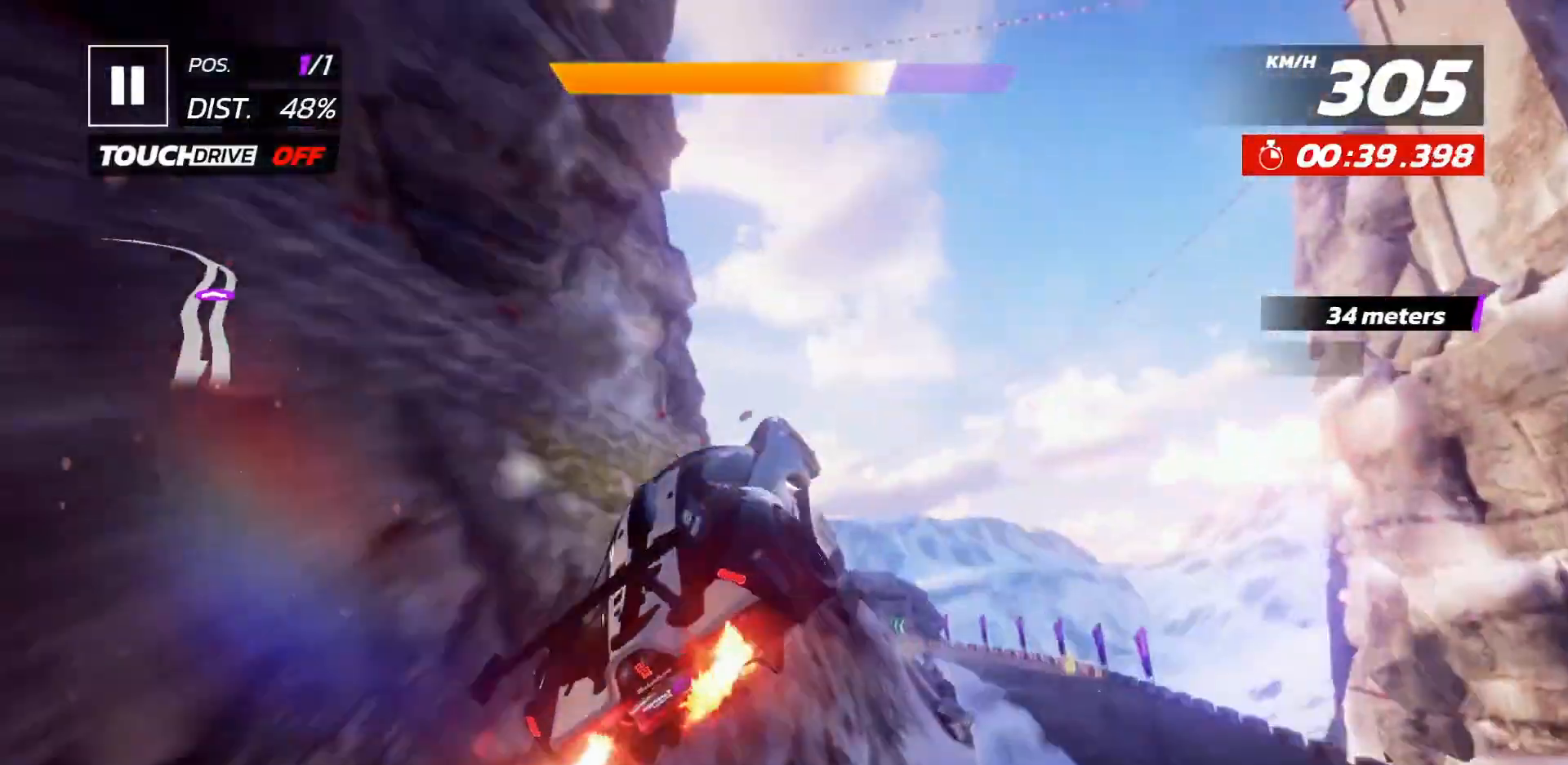
{"buttons": [], "events": [[33, "DPAD_RIGHT", "up"], [417, "DPAD_LEFT", "down"], [483, "DPAD_LEFT", "up"]]}
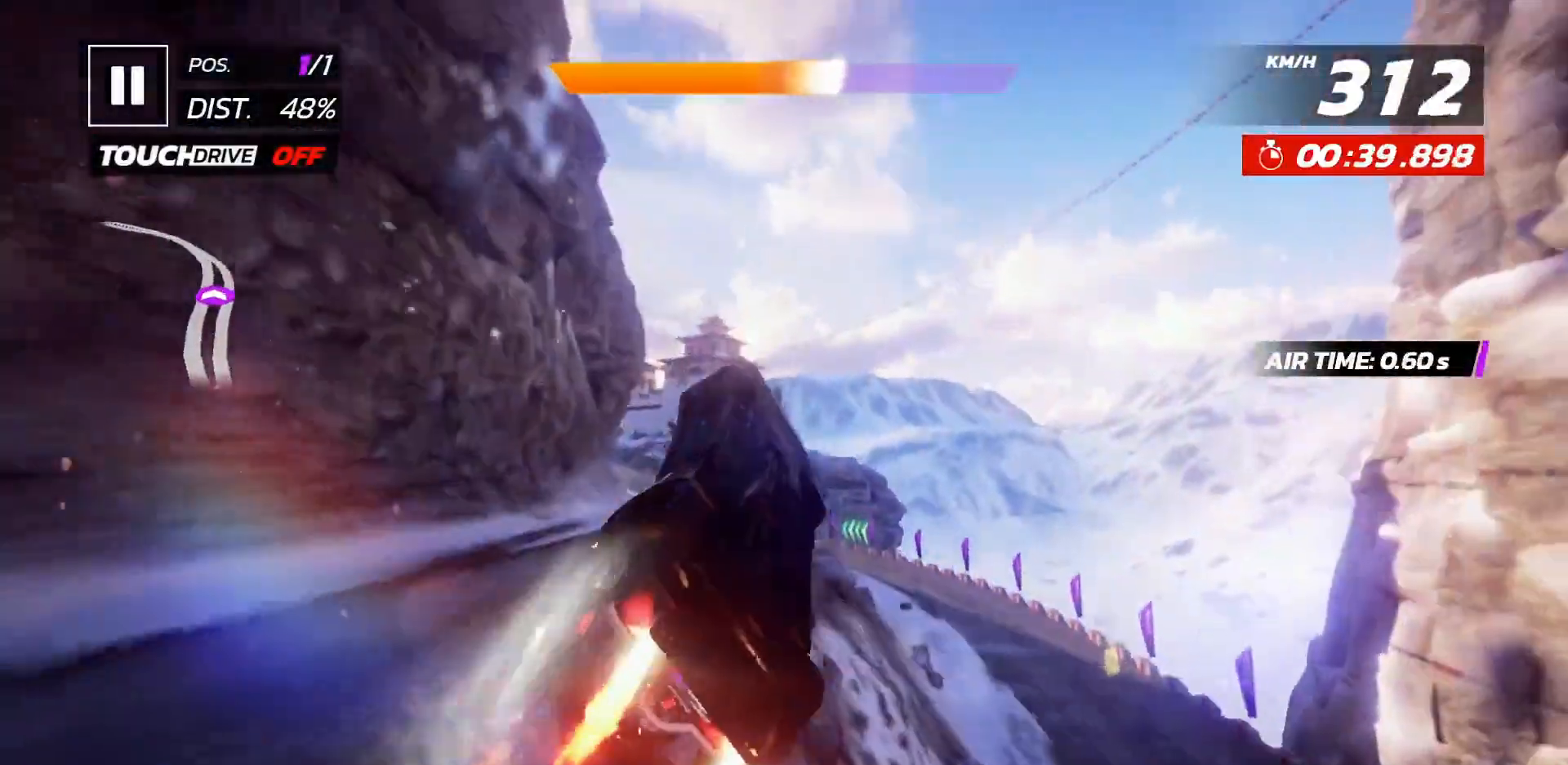
{"buttons": [], "events": [[183, "DPAD_LEFT", "down"], [483, "DPAD_LEFT", "up"]]}
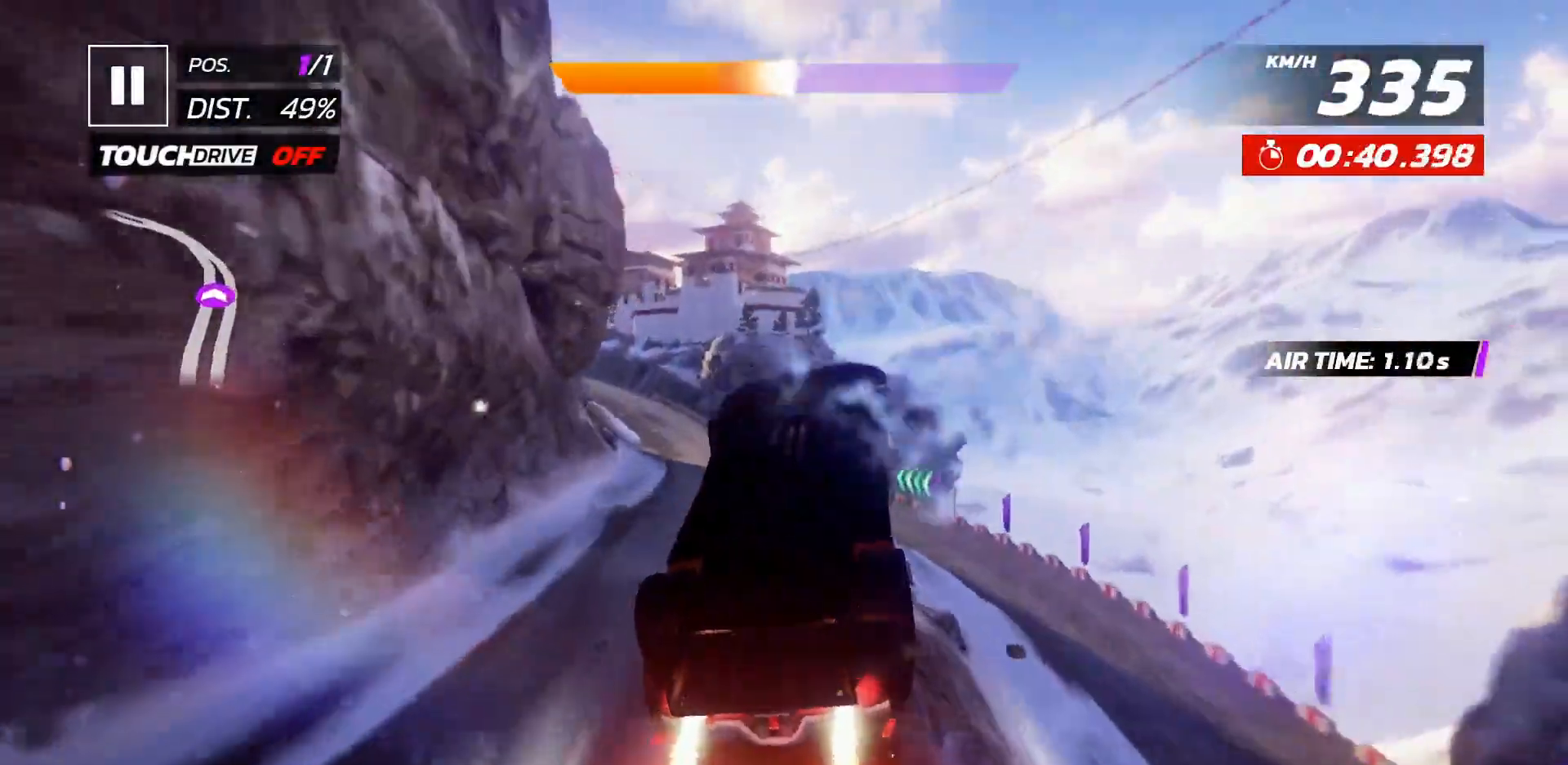
{"buttons": ["DPAD_LEFT"], "events": [[100, "DPAD_LEFT", "down"]]}
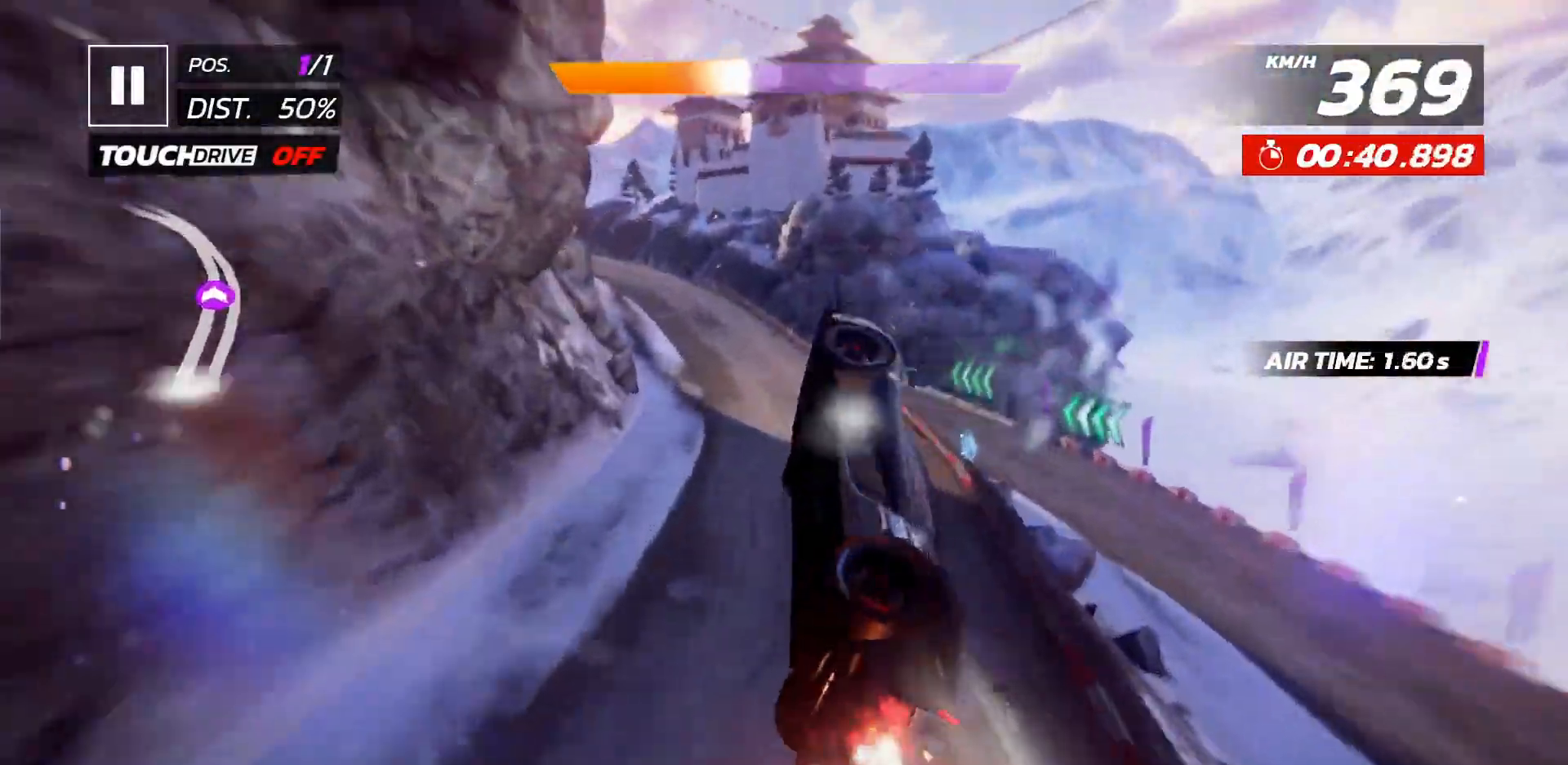
{"buttons": ["DPAD_LEFT"], "events": [[50, "DPAD_LEFT", "up"], [183, "DPAD_LEFT", "down"], [283, "DPAD_LEFT", "up"], [350, "DPAD_LEFT", "down"]]}
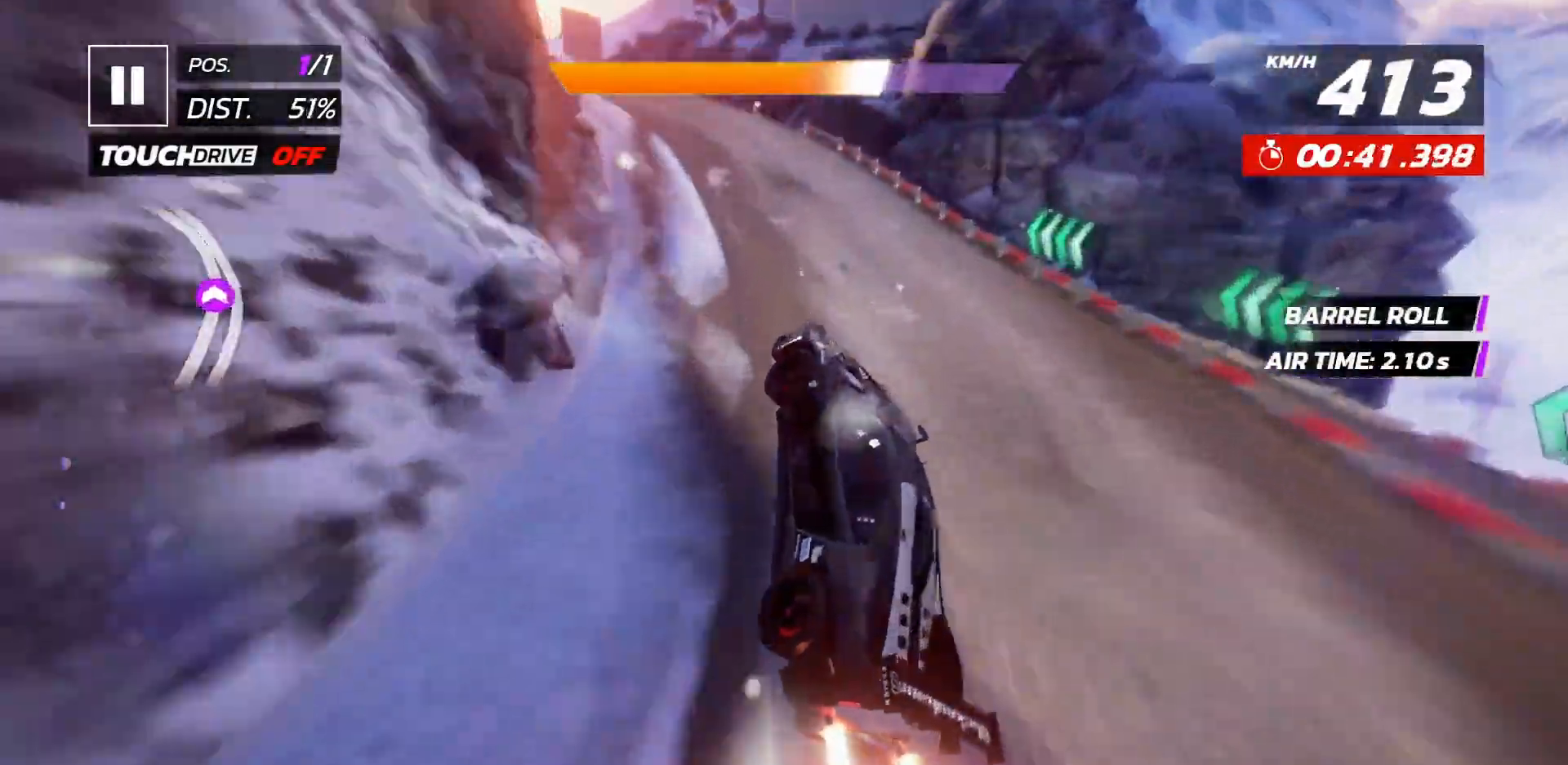
{"buttons": ["DPAD_LEFT"], "events": [[200, "X", "down"], [333, "X", "up"]]}
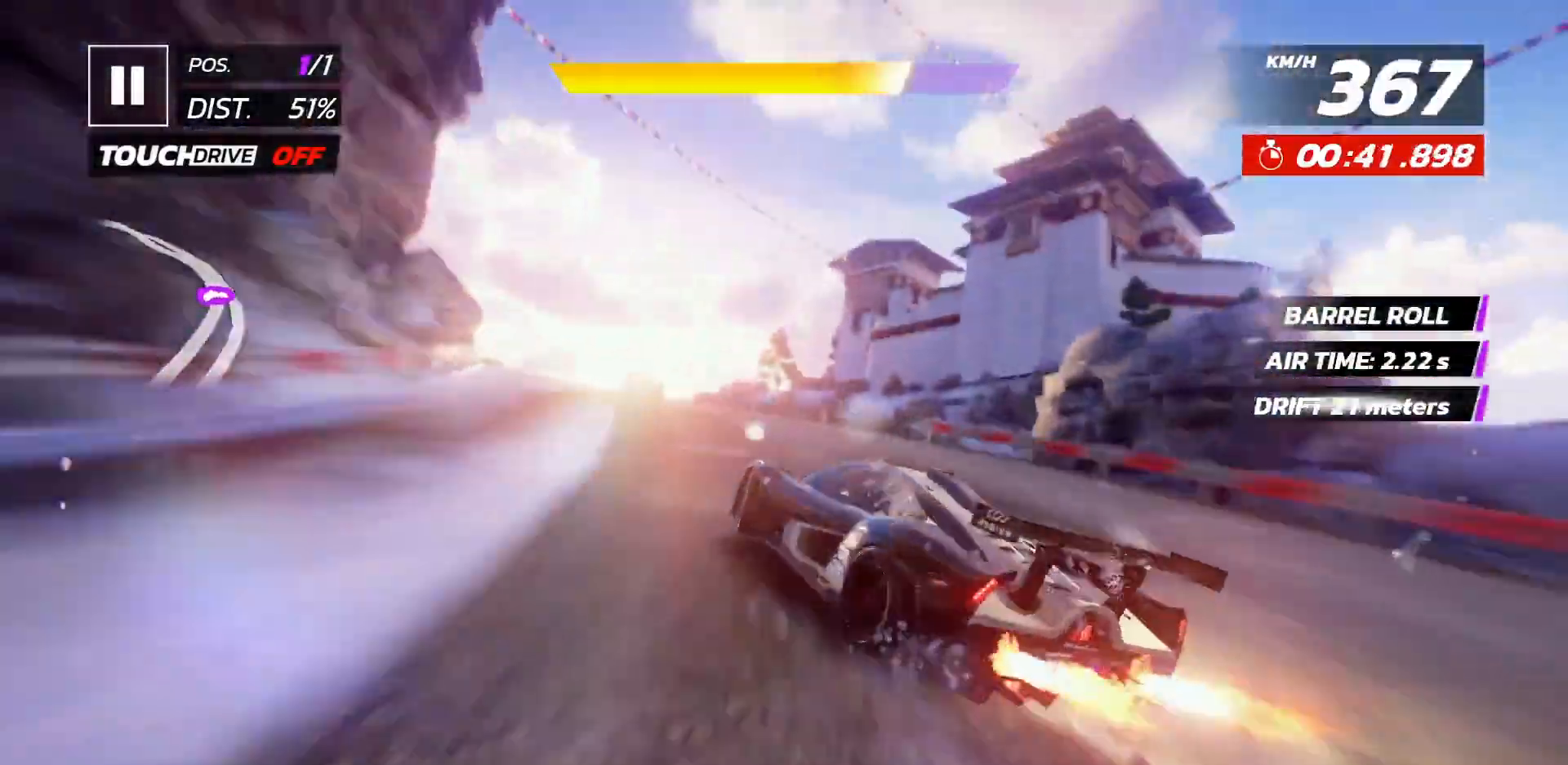
{"buttons": ["DPAD_LEFT"], "events": []}
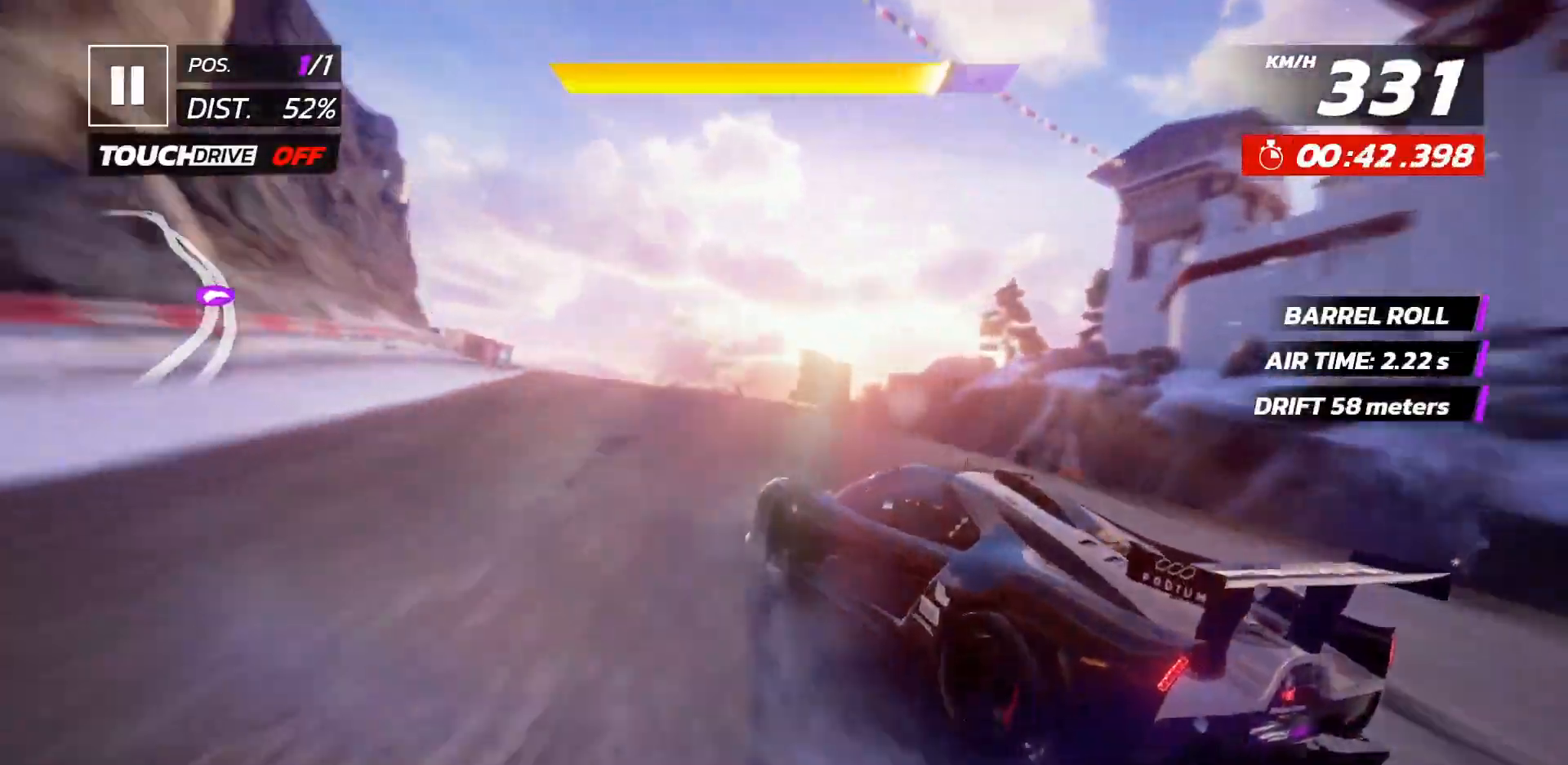
{"buttons": [], "events": [[500, "DPAD_LEFT", "up"]]}
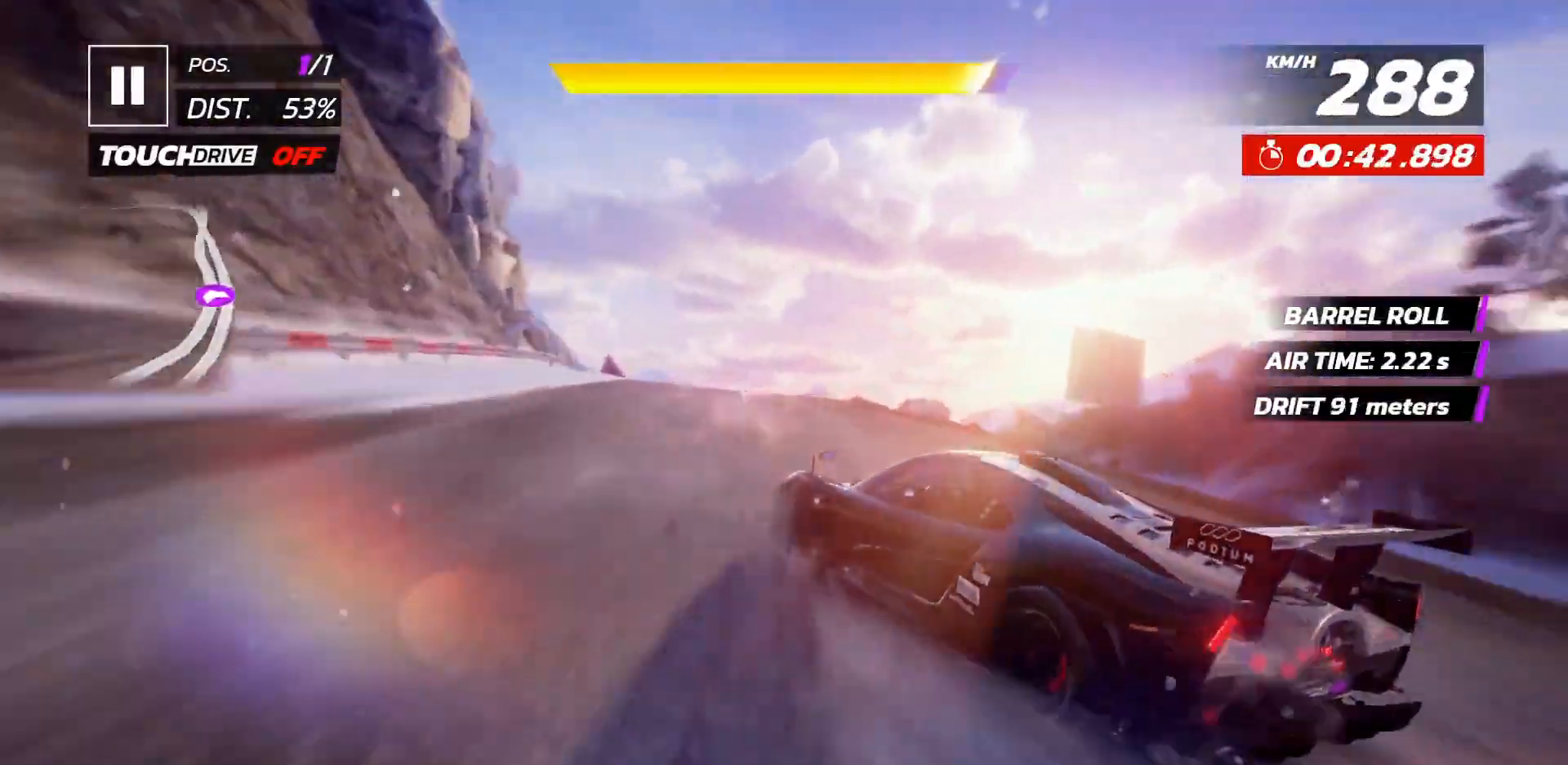
{"buttons": ["A"], "events": [[450, "A", "down"]]}
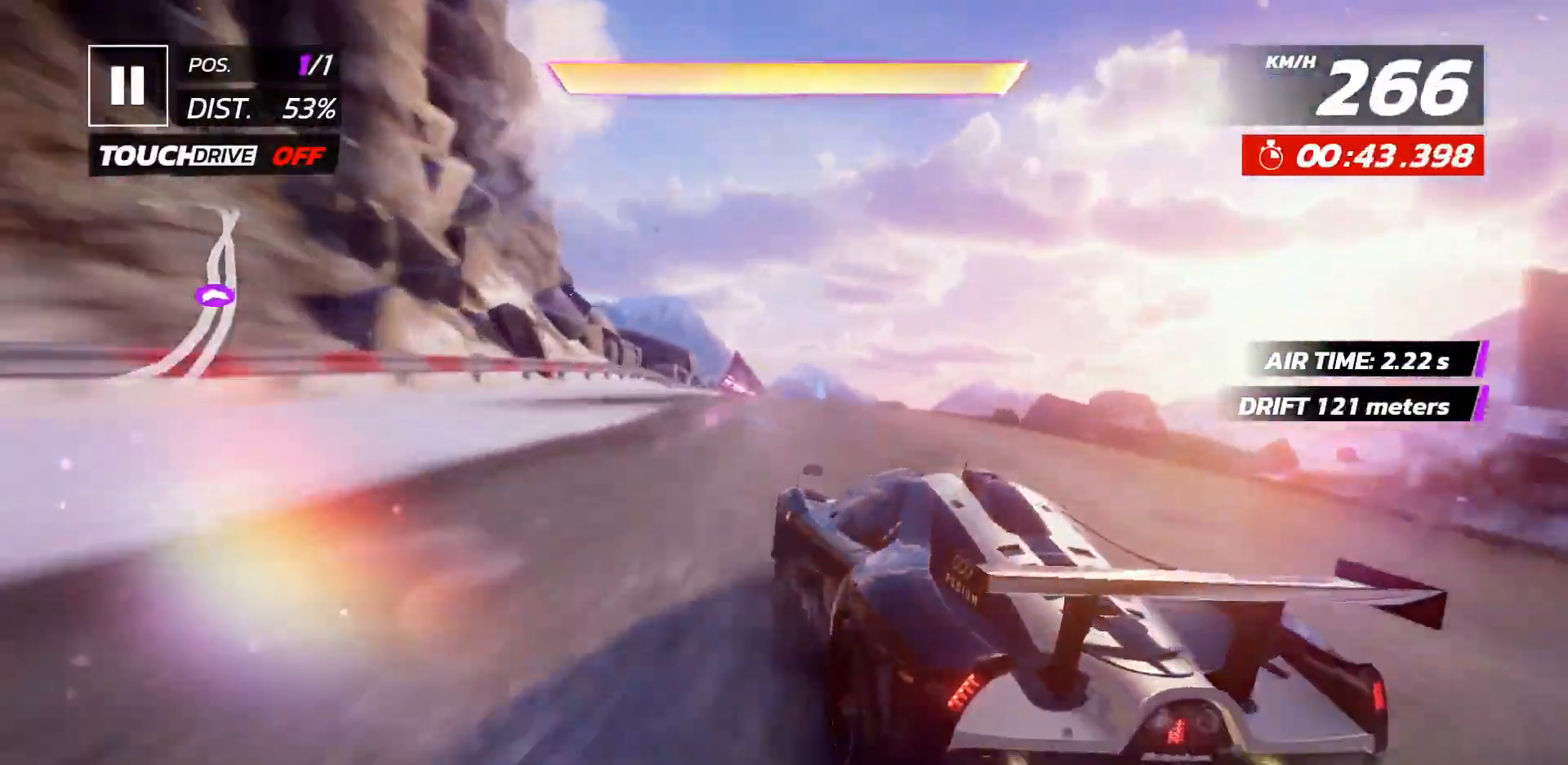
{"buttons": [], "events": [[33, "A", "up"], [100, "DPAD_LEFT", "down"], [117, "A", "down"], [183, "DPAD_LEFT", "up"], [200, "A", "up"]]}
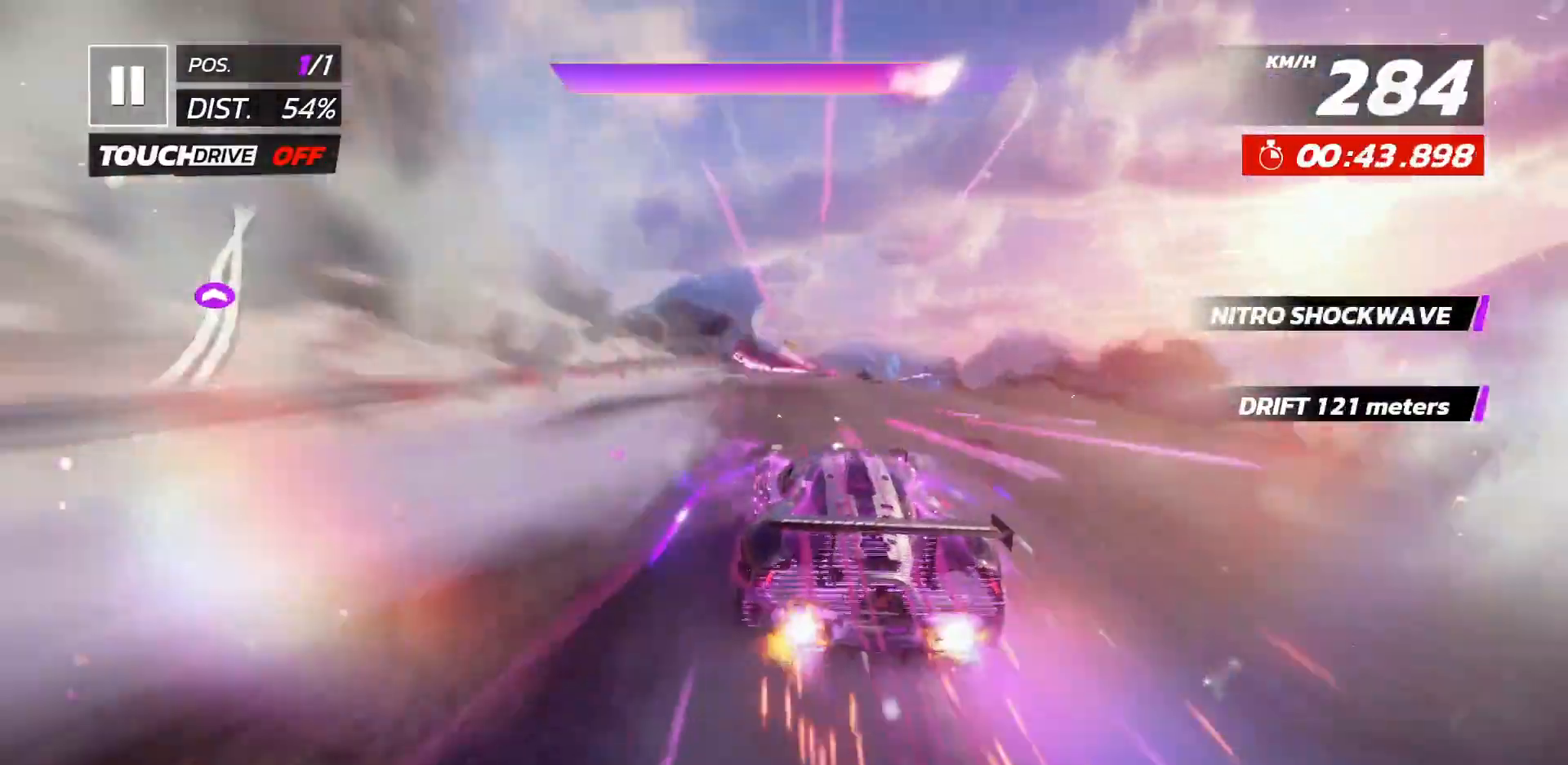
{"buttons": [], "events": [[317, "DPAD_RIGHT", "down"], [367, "DPAD_RIGHT", "up"]]}
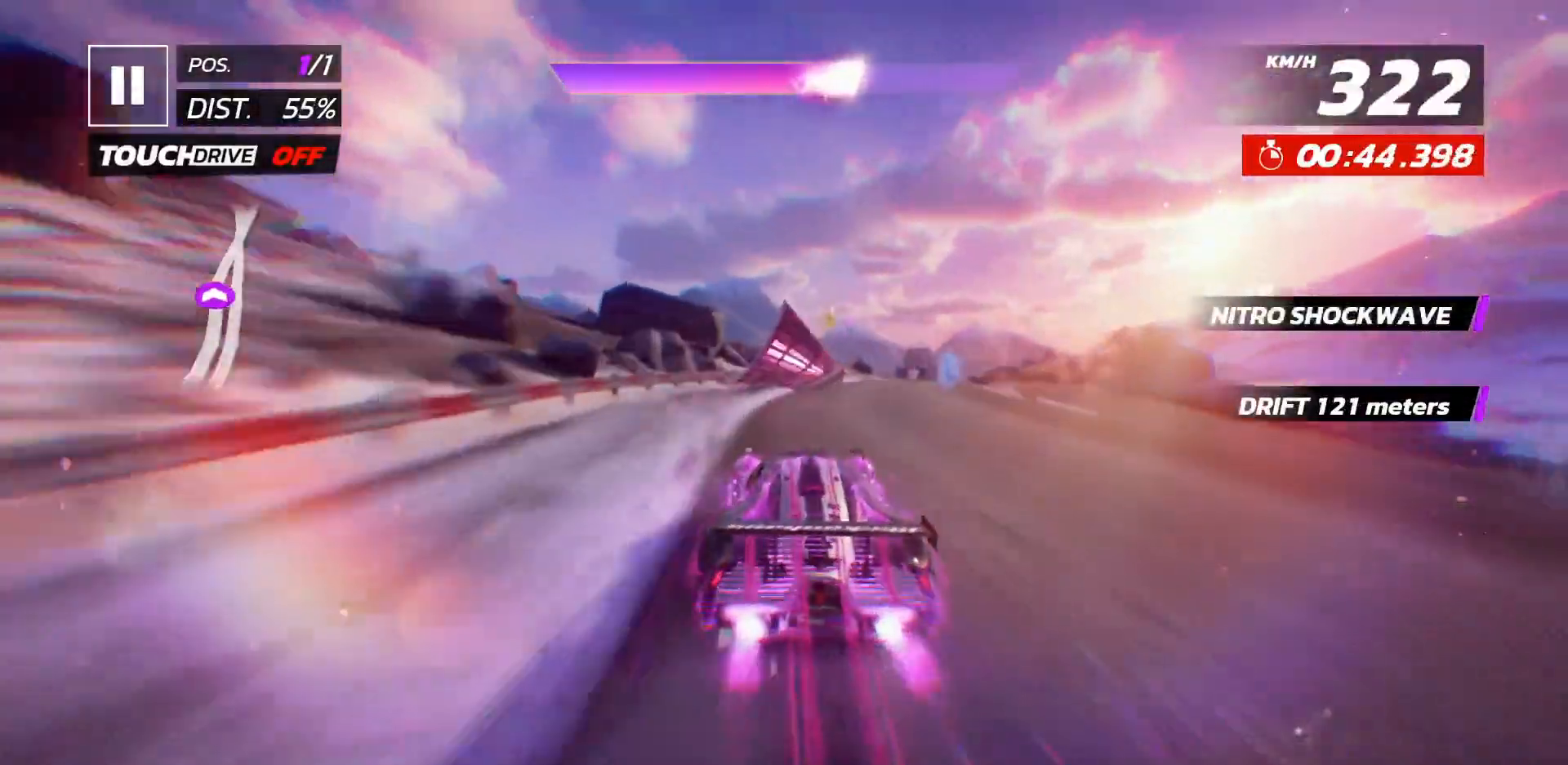
{"buttons": [], "events": [[183, "DPAD_RIGHT", "down"], [250, "DPAD_RIGHT", "up"], [417, "DPAD_RIGHT", "down"], [500, "DPAD_RIGHT", "up"]]}
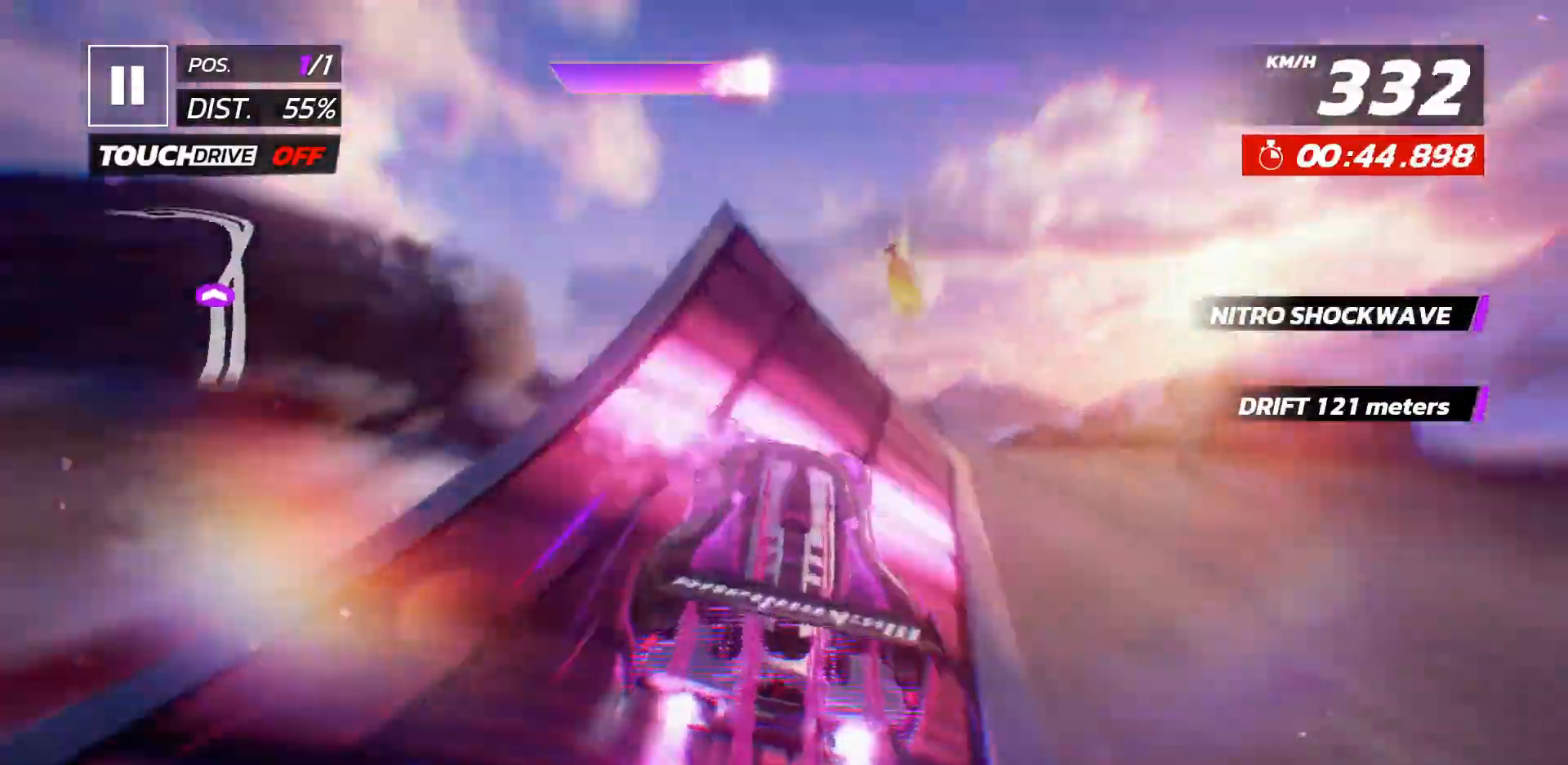
{"buttons": ["DPAD_RIGHT"], "events": [[100, "DPAD_RIGHT", "down"]]}
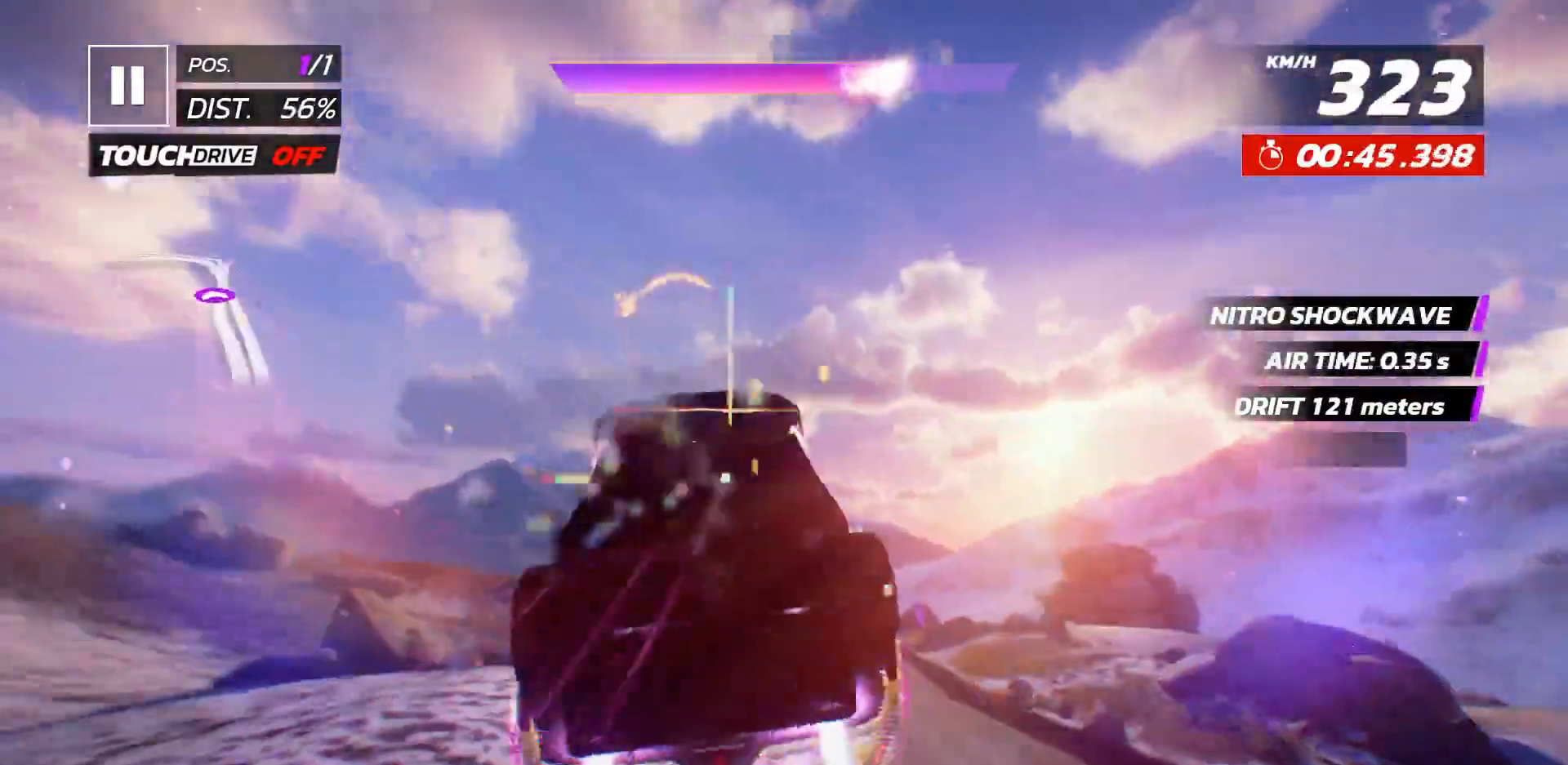
{"buttons": [], "events": [[117, "DPAD_RIGHT", "up"]]}
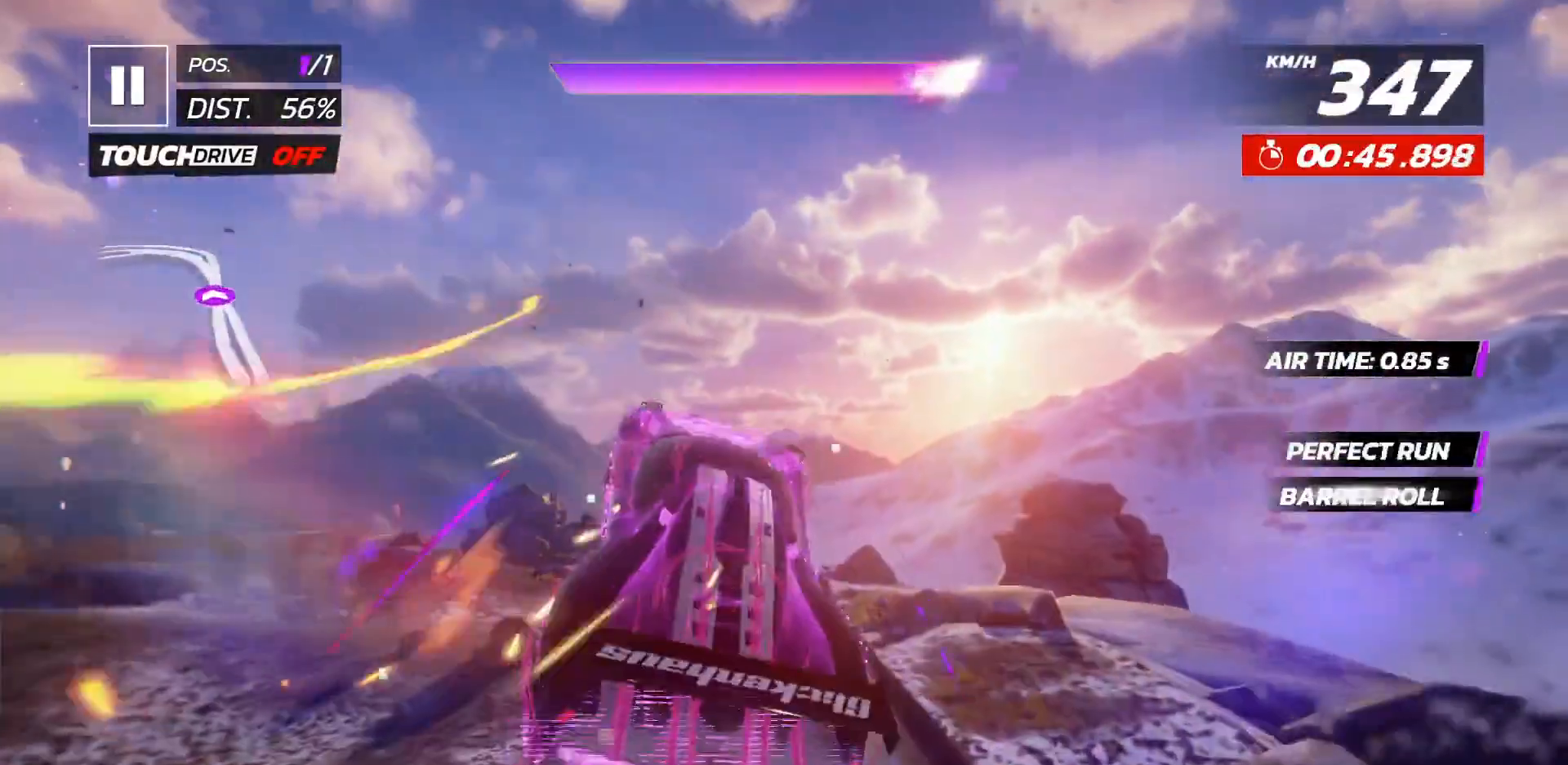
{"buttons": ["DPAD_LEFT"], "events": [[117, "DPAD_LEFT", "down"], [200, "DPAD_LEFT", "up"], [317, "DPAD_LEFT", "down"]]}
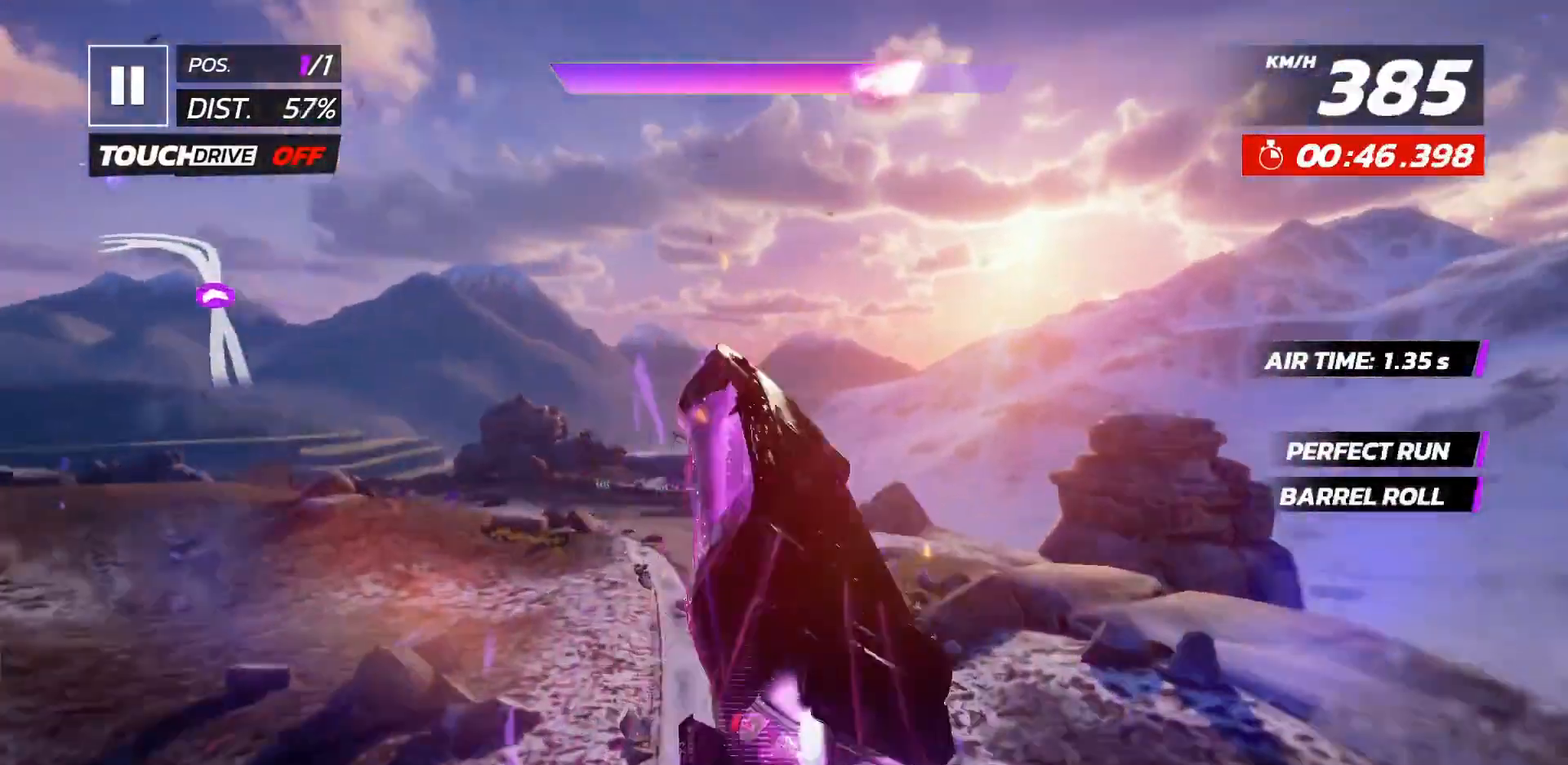
{"buttons": [], "events": [[133, "DPAD_LEFT", "up"], [200, "DPAD_LEFT", "down"], [467, "DPAD_LEFT", "up"]]}